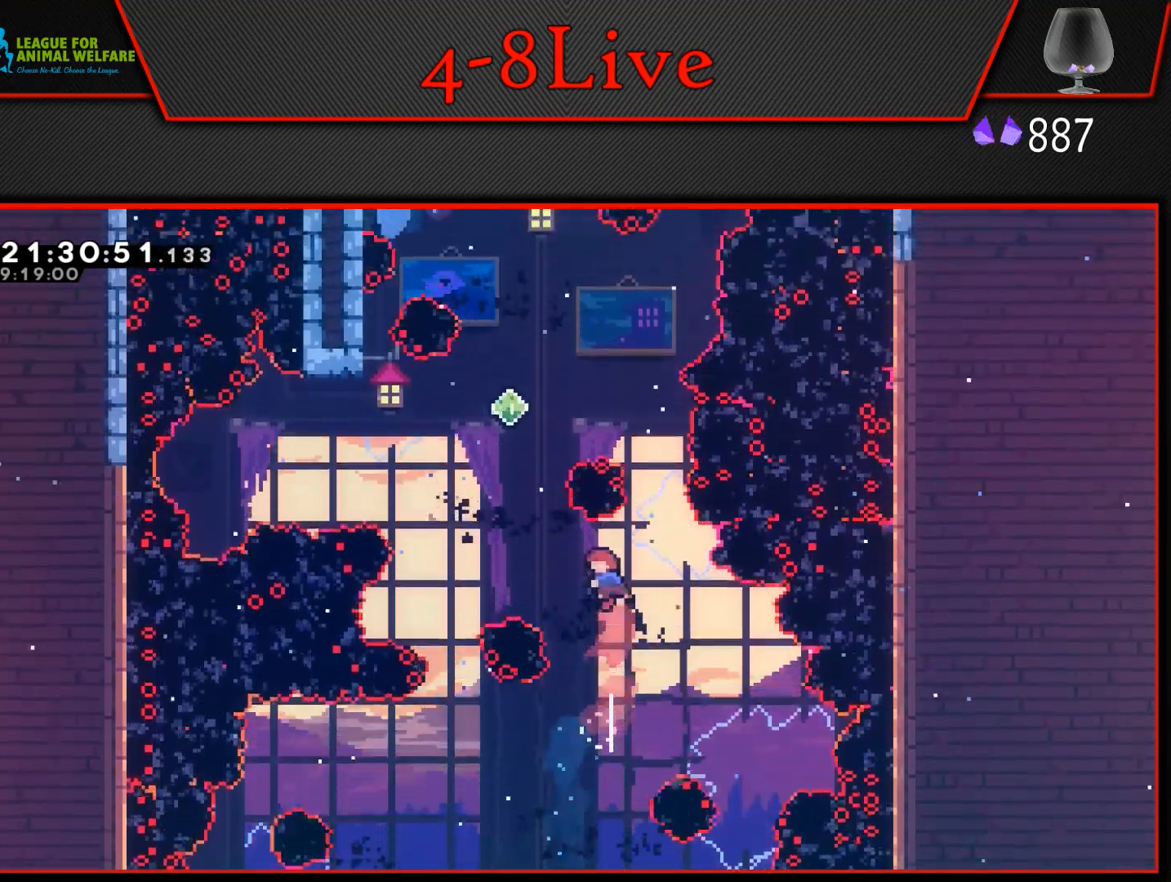
Gameplay with a controller (PlayStation layout); each line is a JSON object with the inputs held at the frame after it. "events" lists button and stick changes between this image and that frame as [ms after this image, input, new state], when the widget could be followed in between. Not read: left_stick right_stick.
{"buttons": ["CROSS", "R1", "DPAD_UP", "DPAD_LEFT"], "events": [[117, "R1", "up"], [267, "DPAD_LEFT", "up"], [267, "L1", "down"], [300, "R1", "down"], [500, "DPAD_LEFT", "down"], [500, "L1", "up"]]}
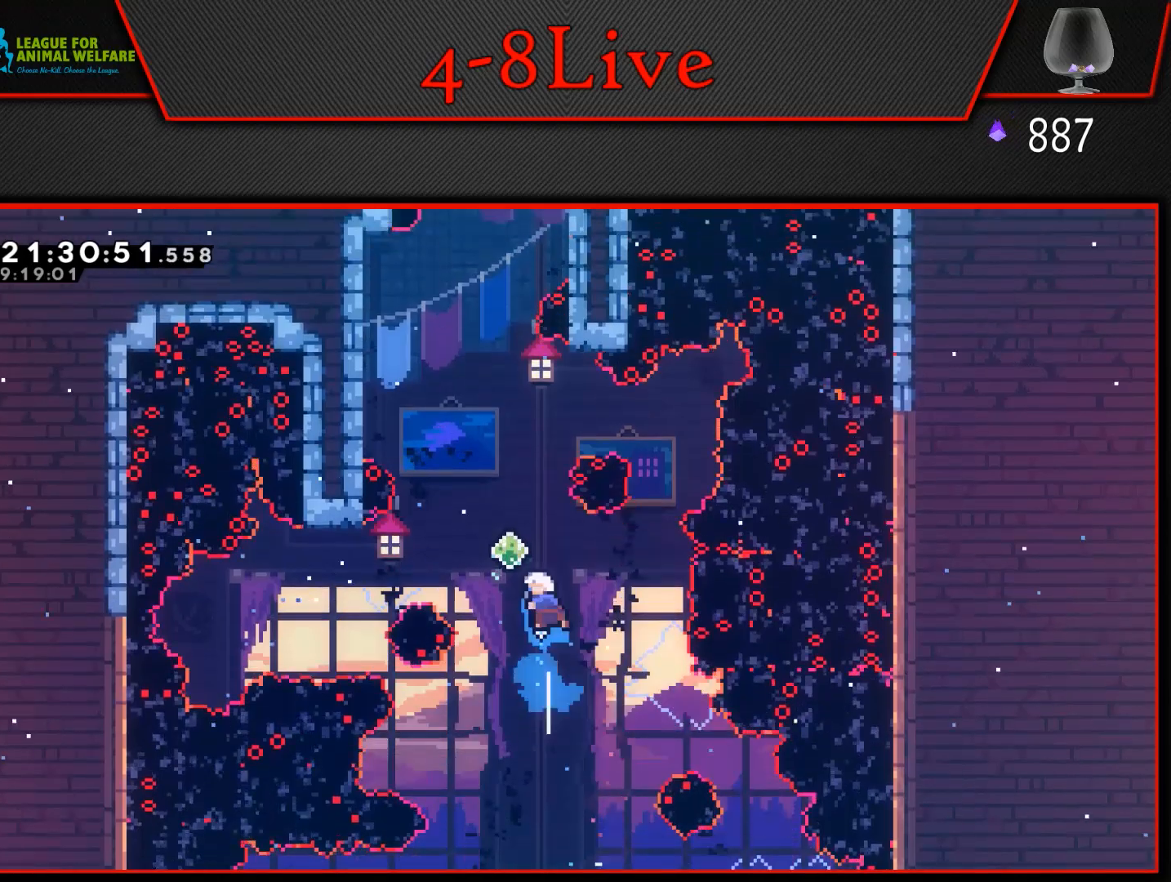
{"buttons": ["CROSS", "L1", "R1", "DPAD_UP"], "events": [[33, "R1", "up"], [167, "DPAD_LEFT", "up"], [217, "L1", "down"], [300, "R1", "down"]]}
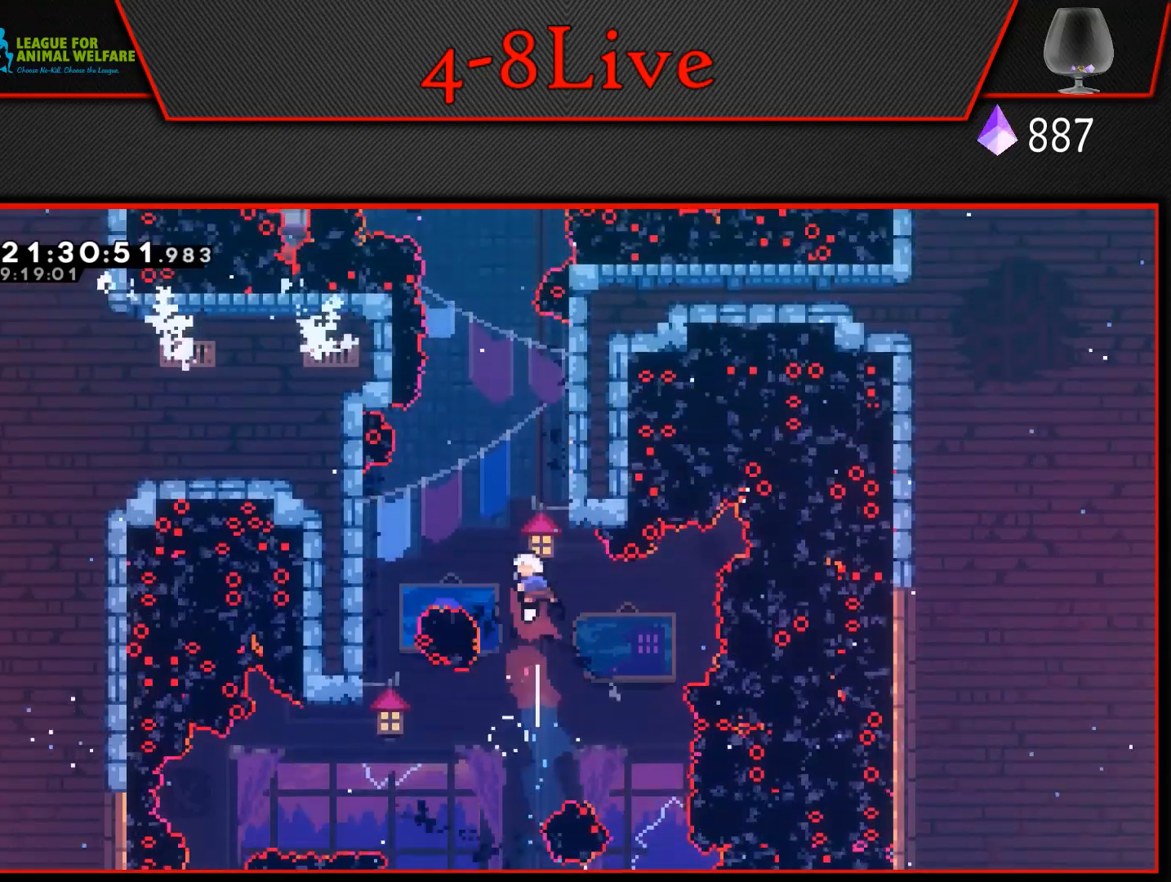
{"buttons": ["CROSS", "L1", "DPAD_UP"], "events": [[100, "DPAD_RIGHT", "down"], [183, "R1", "up"], [200, "CROSS", "up"], [233, "DPAD_RIGHT", "up"], [283, "CROSS", "down"], [283, "DPAD_LEFT", "down"], [333, "L1", "up"], [500, "DPAD_LEFT", "up"], [500, "L1", "down"]]}
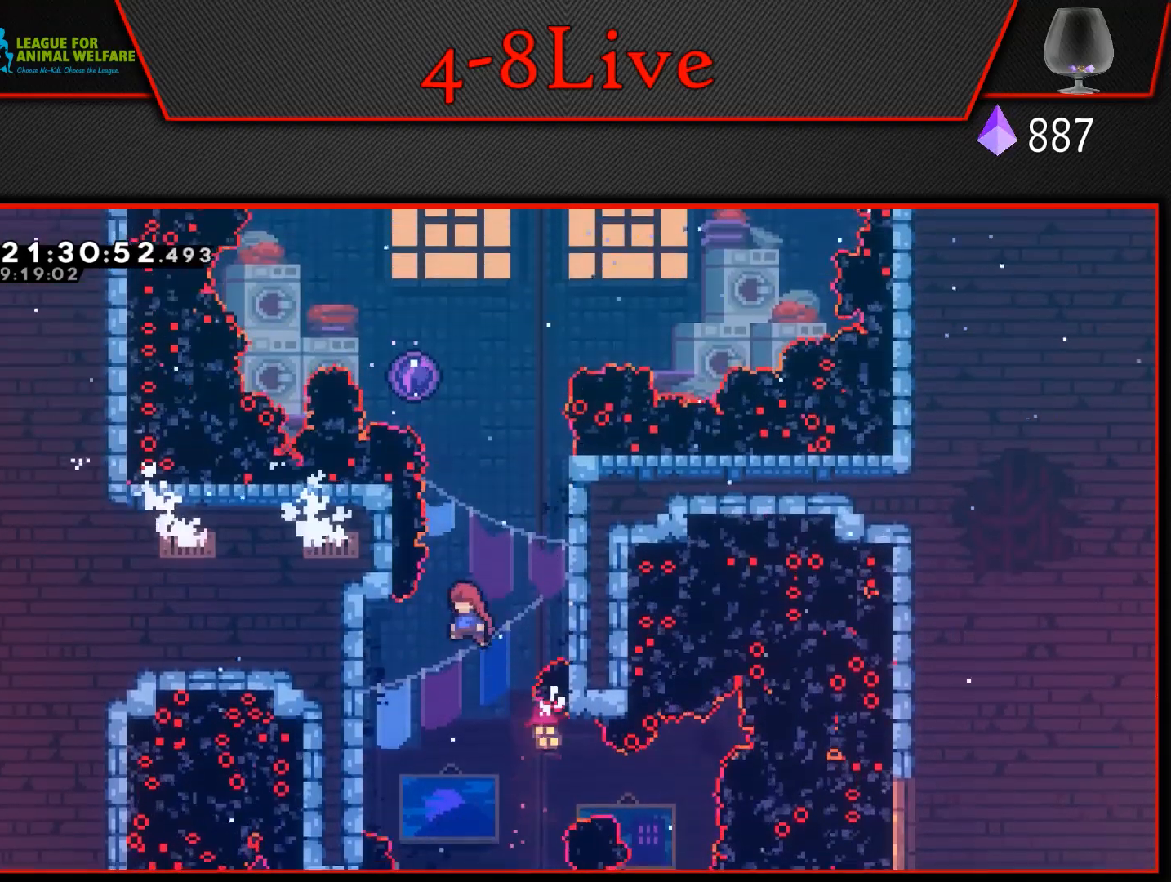
{"buttons": ["CROSS", "L1", "R1", "DPAD_UP"], "events": [[100, "R1", "down"], [467, "DPAD_LEFT", "down"], [483, "DPAD_LEFT", "up"]]}
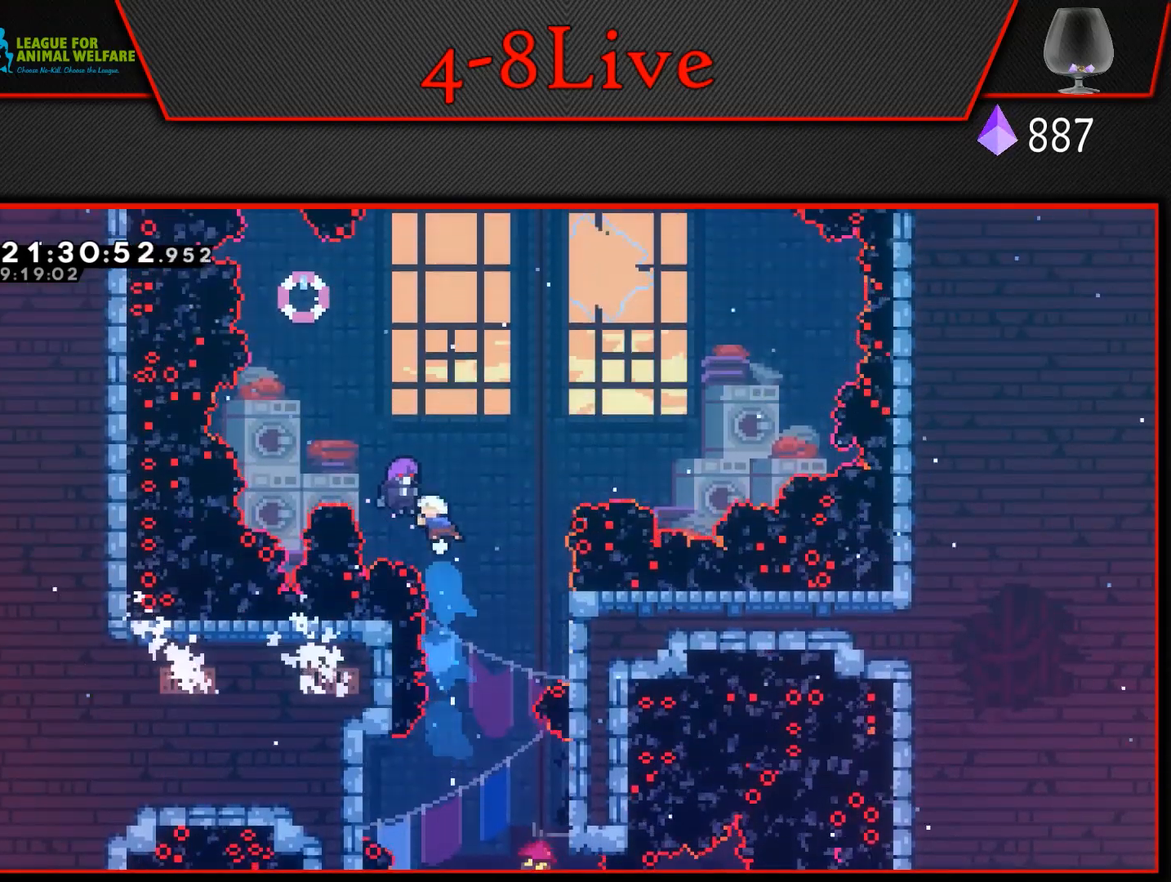
{"buttons": ["DPAD_RIGHT"], "events": [[83, "R1", "up"], [100, "CROSS", "up"], [117, "DPAD_UP", "up"], [167, "L1", "up"], [300, "DPAD_RIGHT", "down"]]}
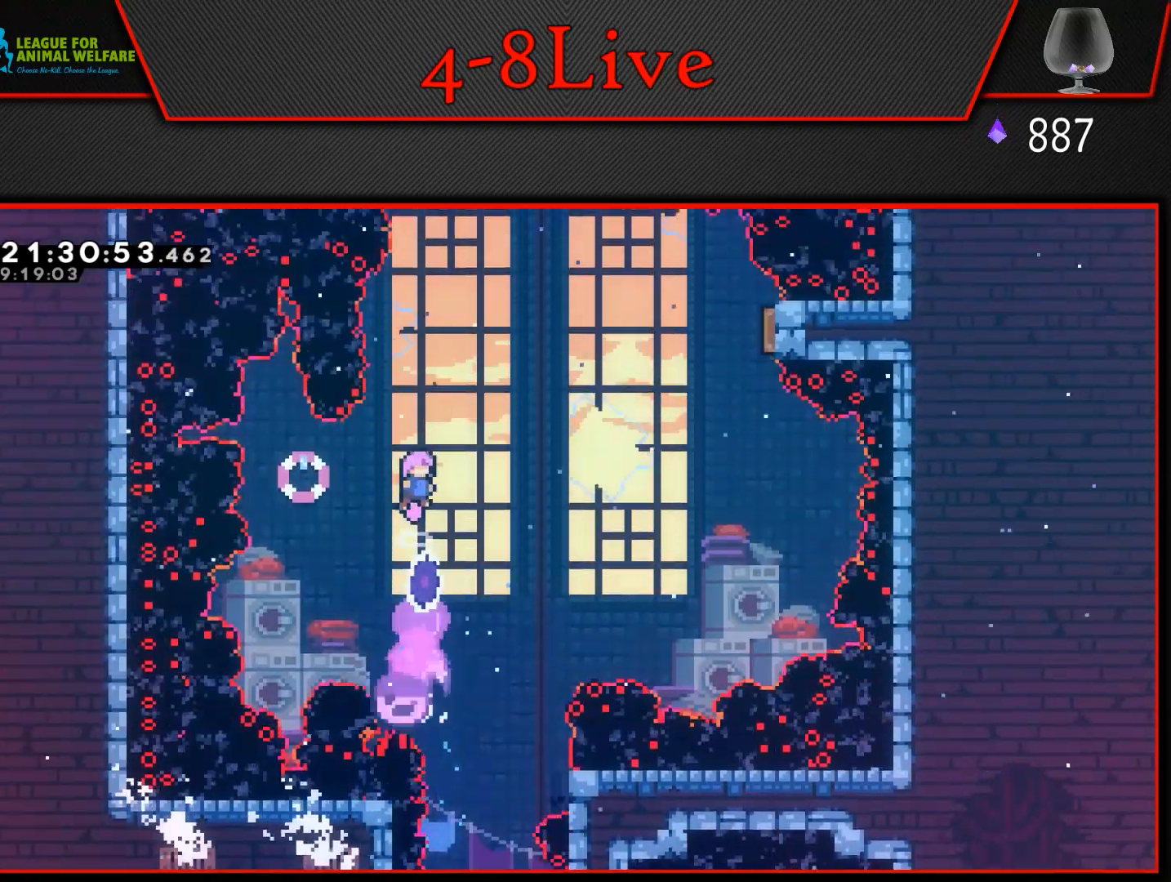
{"buttons": ["DPAD_RIGHT"], "events": []}
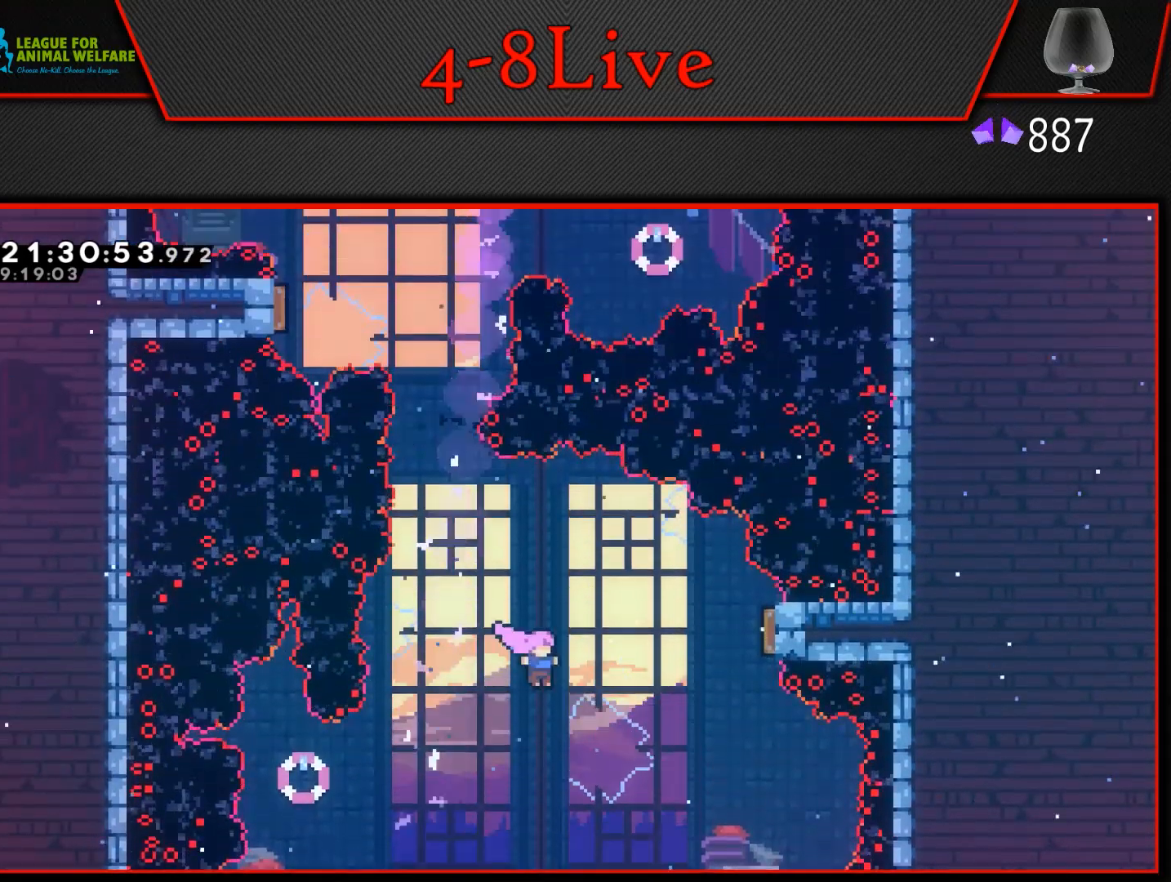
{"buttons": ["DPAD_UP"], "events": [[183, "L1", "down"], [200, "DPAD_UP", "down"], [217, "R1", "down"], [450, "R1", "up"], [483, "L1", "up"], [500, "DPAD_RIGHT", "up"]]}
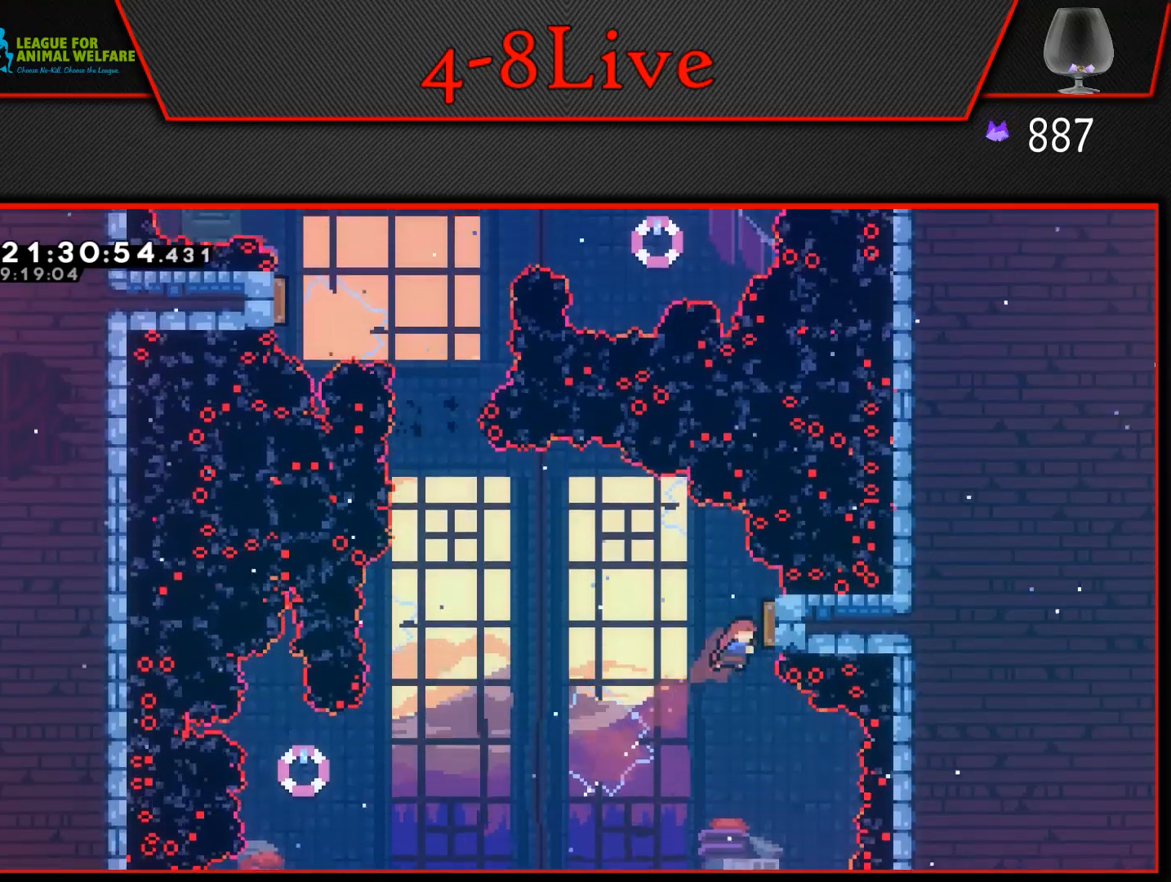
{"buttons": [], "events": [[17, "DPAD_UP", "up"], [383, "DPAD_LEFT", "down"], [483, "DPAD_LEFT", "up"]]}
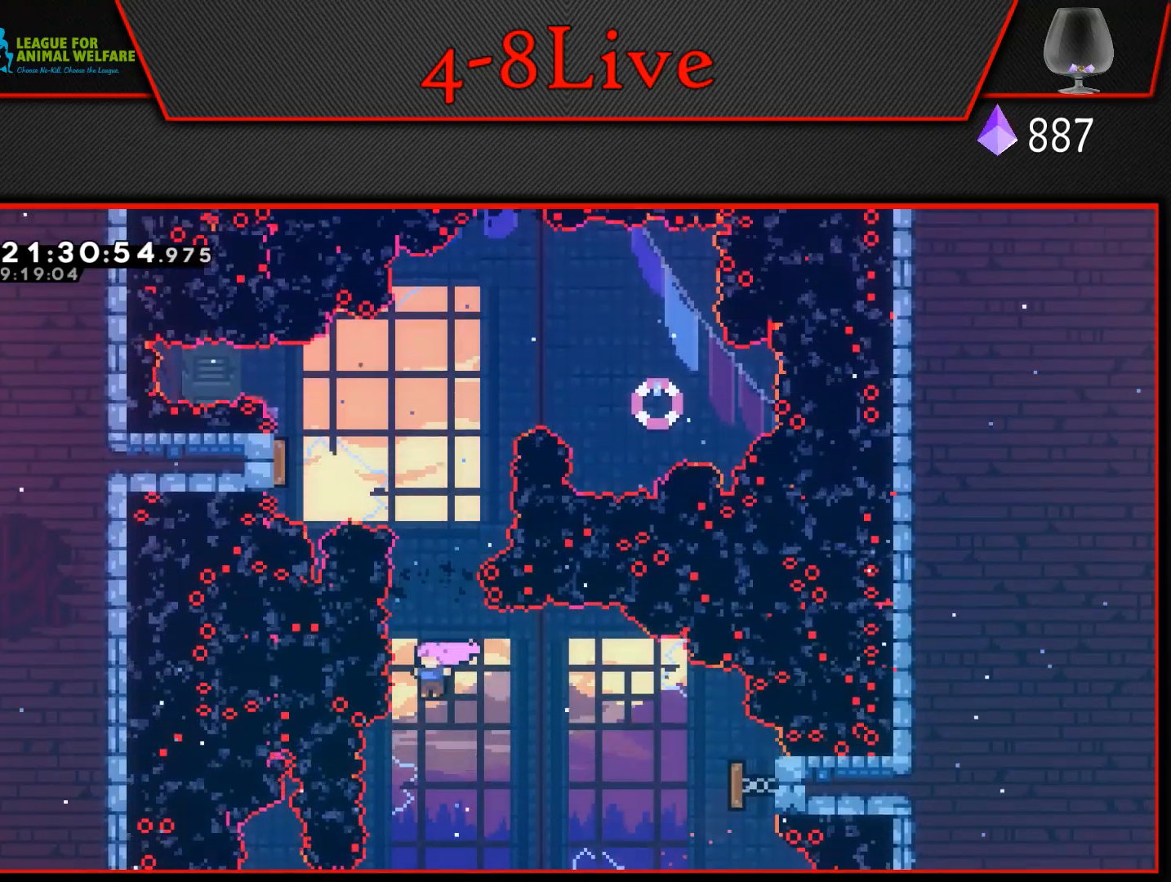
{"buttons": ["L1", "DPAD_LEFT"], "events": [[33, "L1", "down"], [50, "DPAD_UP", "down"], [50, "R1", "down"], [417, "R1", "up"], [450, "DPAD_LEFT", "down"], [483, "DPAD_UP", "up"]]}
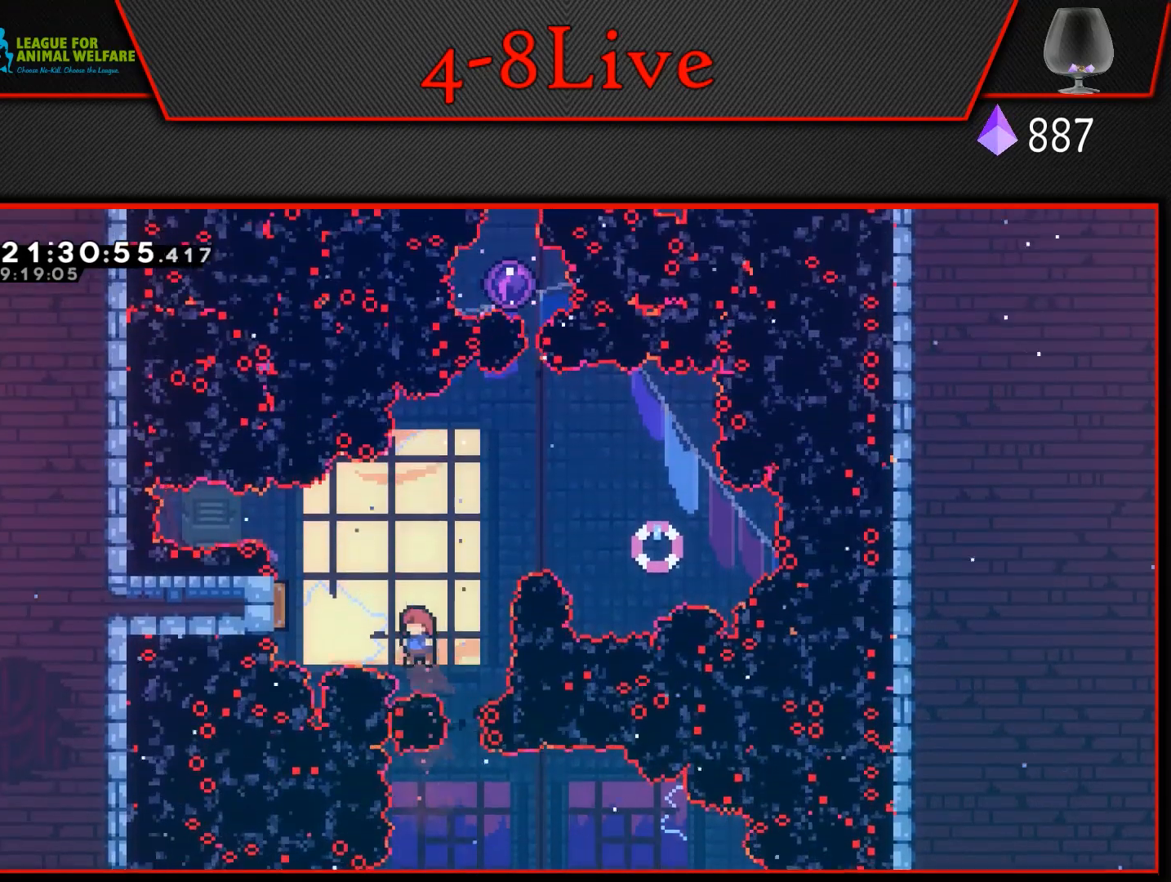
{"buttons": [], "events": [[33, "R1", "down"], [267, "DPAD_LEFT", "up"], [267, "R1", "up"], [300, "L1", "up"]]}
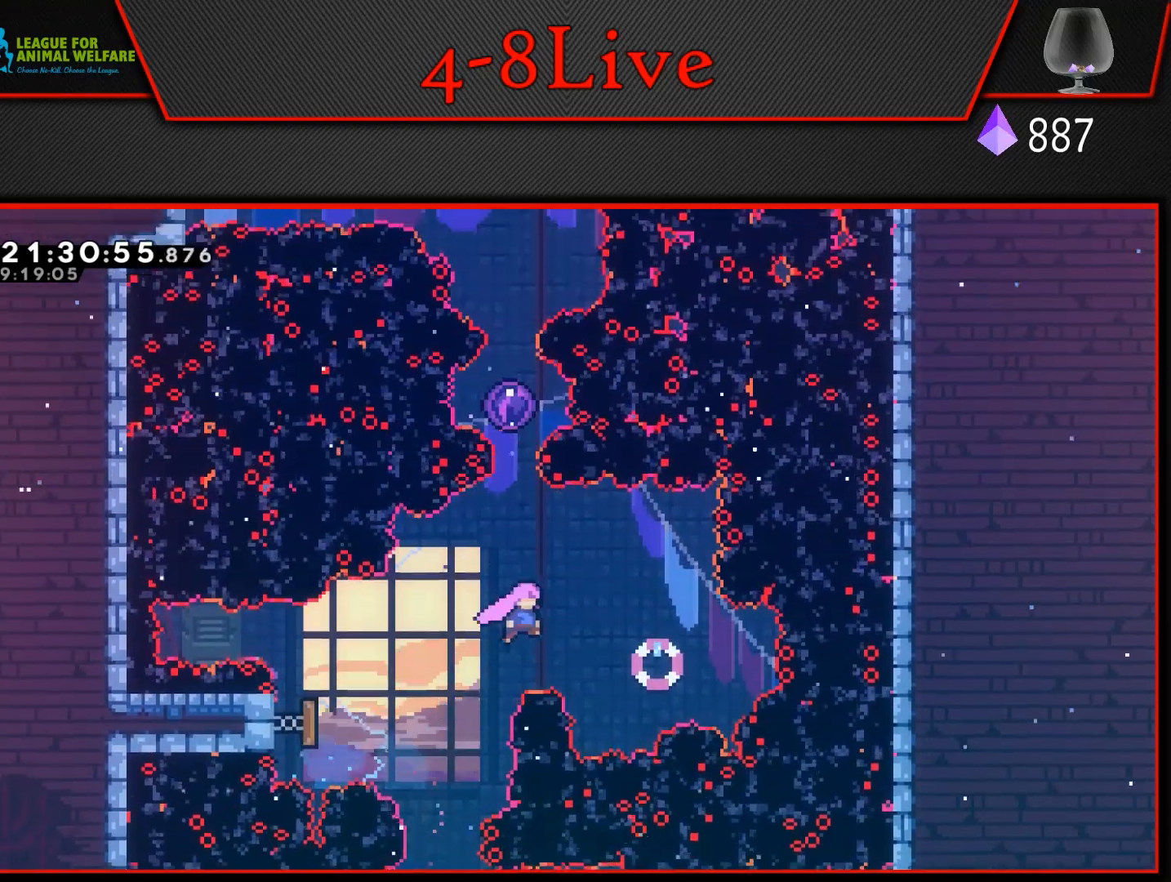
{"buttons": ["L1"], "events": [[300, "DPAD_LEFT", "down"], [317, "L1", "down"], [317, "R1", "down"], [333, "DPAD_UP", "down"], [433, "DPAD_LEFT", "up"], [483, "DPAD_UP", "up"], [500, "R1", "up"]]}
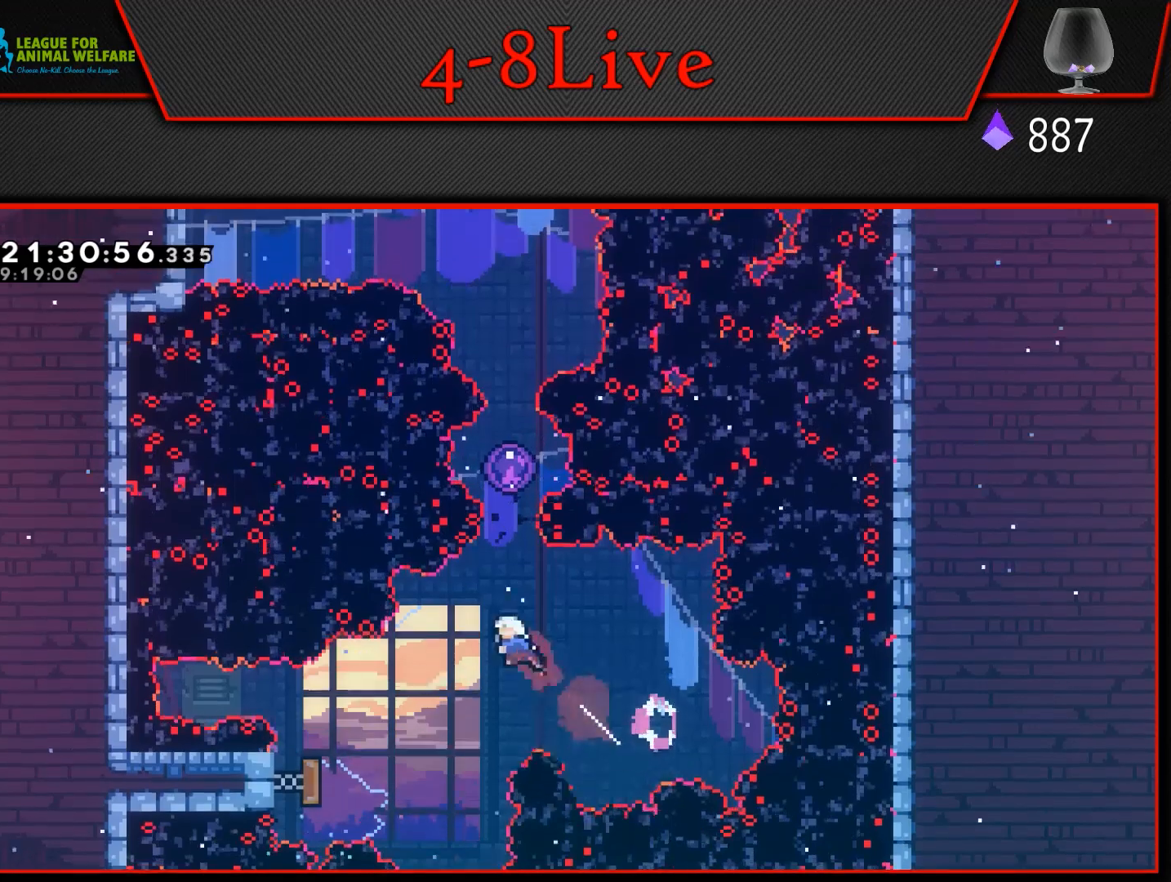
{"buttons": ["L1", "R1", "DPAD_UP"], "events": [[17, "L1", "up"], [133, "DPAD_RIGHT", "down"], [417, "L1", "down"], [433, "DPAD_UP", "down"], [450, "R1", "down"], [467, "DPAD_RIGHT", "up"]]}
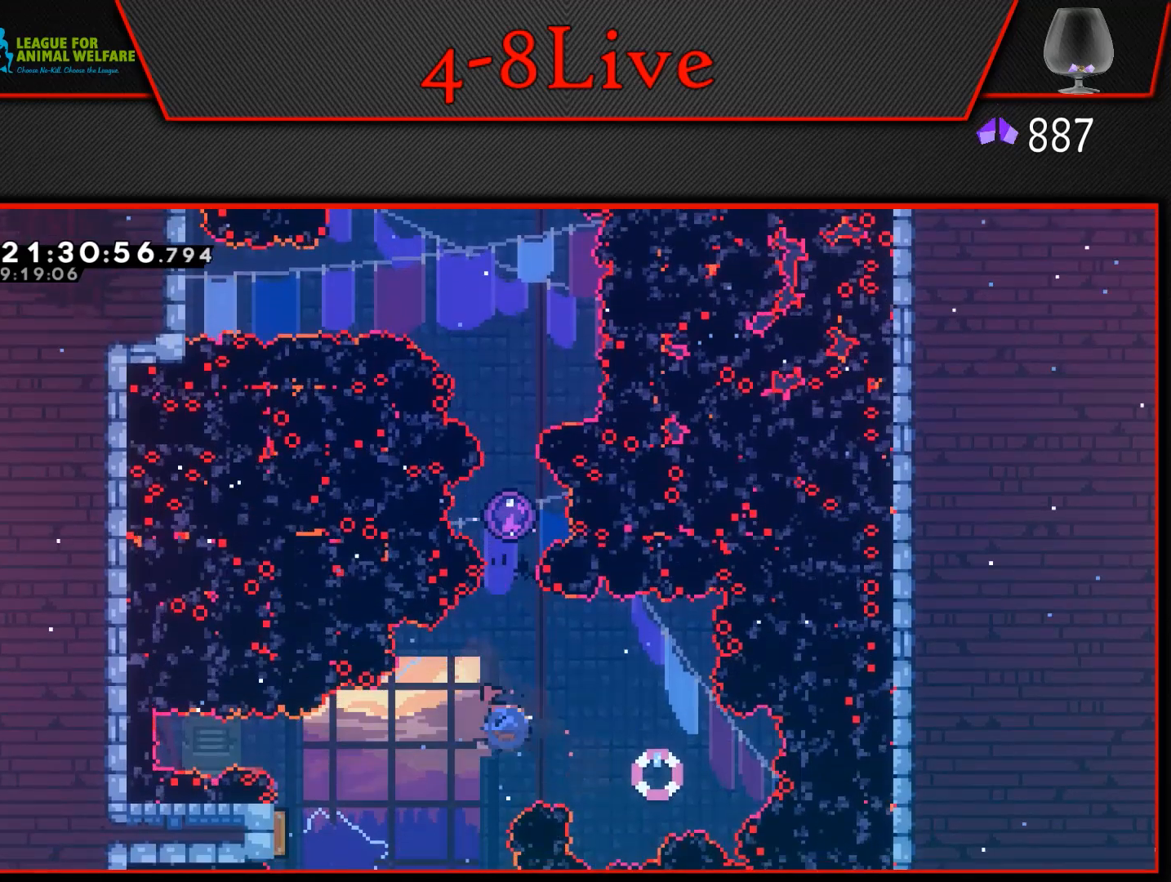
{"buttons": [], "events": [[383, "R1", "up"], [417, "L1", "up"], [433, "DPAD_UP", "up"]]}
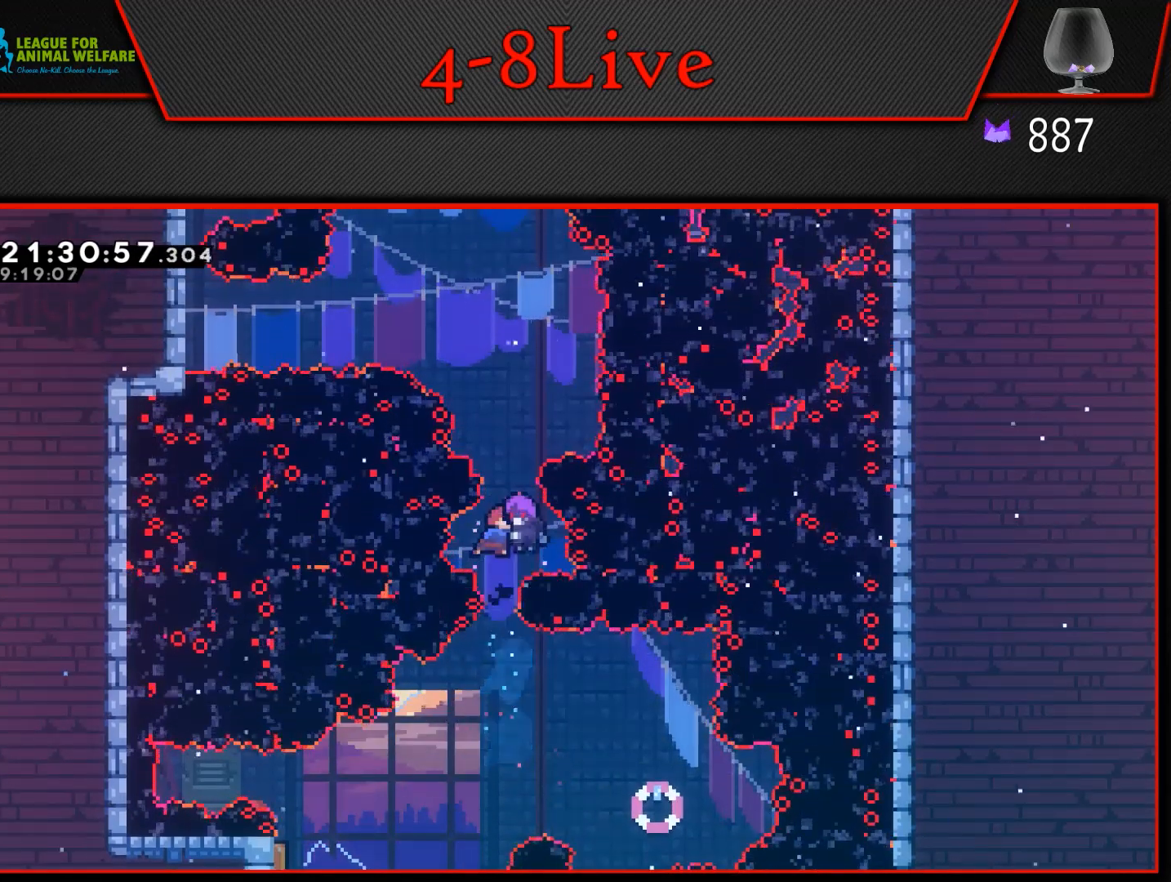
{"buttons": ["DPAD_UP"], "events": [[150, "DPAD_UP", "down"]]}
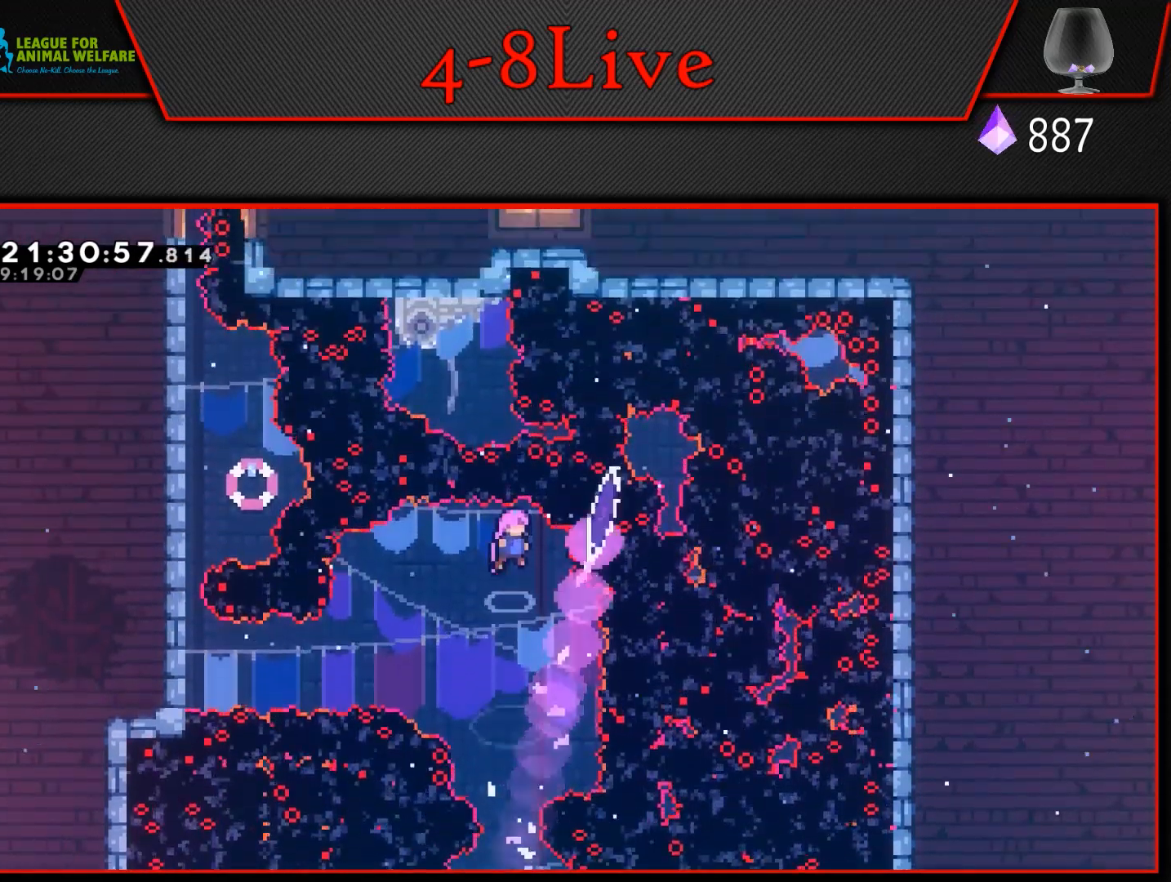
{"buttons": ["L1", "R1", "DPAD_LEFT"], "events": [[17, "DPAD_LEFT", "down"], [50, "DPAD_UP", "up"], [400, "L1", "down"], [450, "R1", "down"]]}
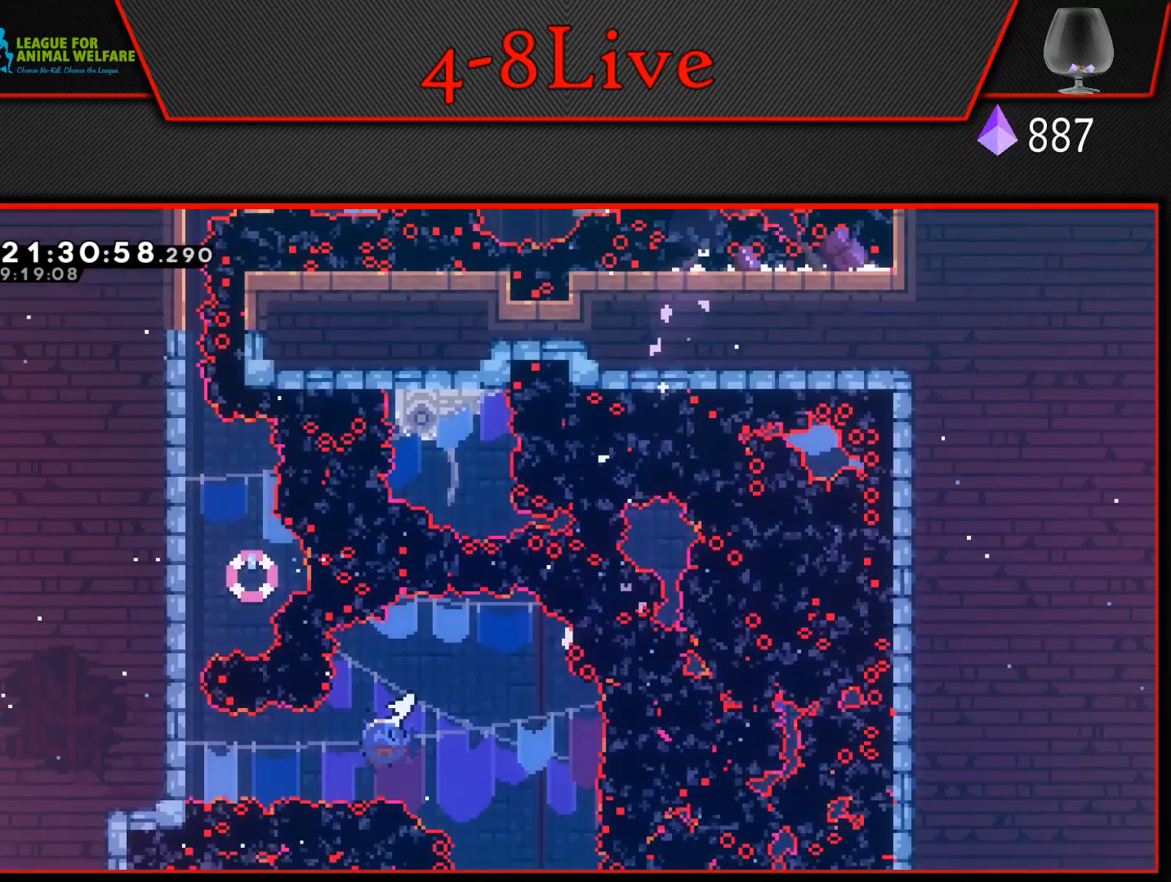
{"buttons": ["L1", "DPAD_UP"], "events": [[167, "R1", "up"], [333, "DPAD_LEFT", "up"], [333, "DPAD_UP", "down"]]}
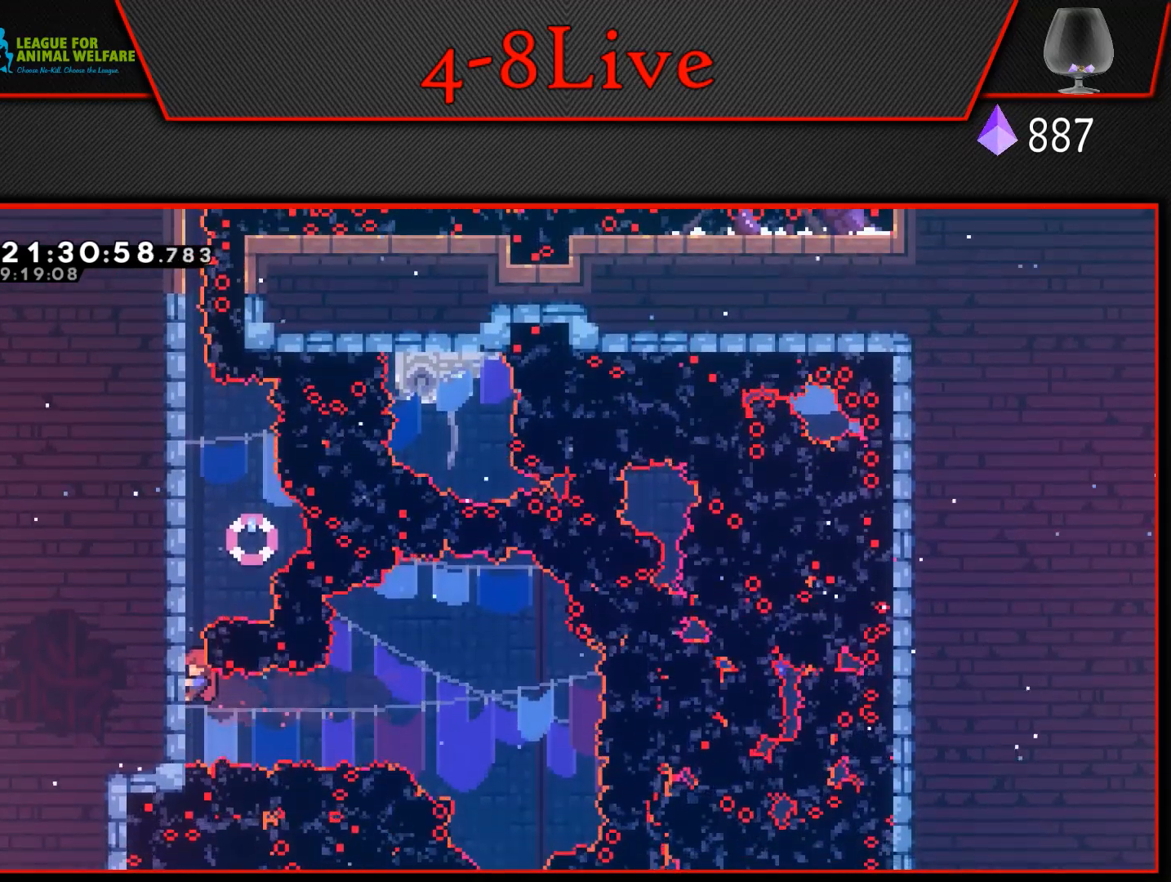
{"buttons": ["L1", "DPAD_UP"], "events": []}
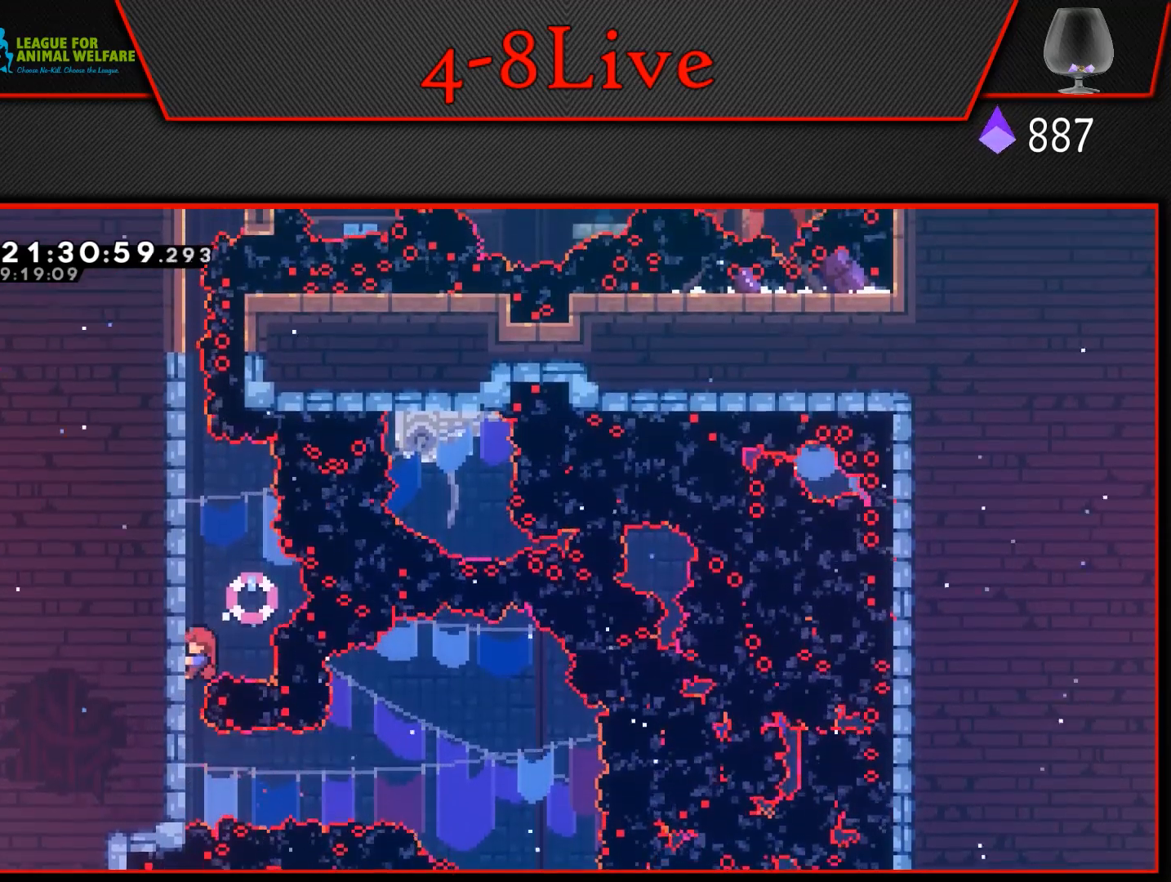
{"buttons": ["CROSS", "L1", "DPAD_LEFT"], "events": [[67, "DPAD_UP", "up"], [150, "L1", "up"], [233, "CROSS", "down"], [250, "DPAD_LEFT", "down"], [283, "L1", "down"]]}
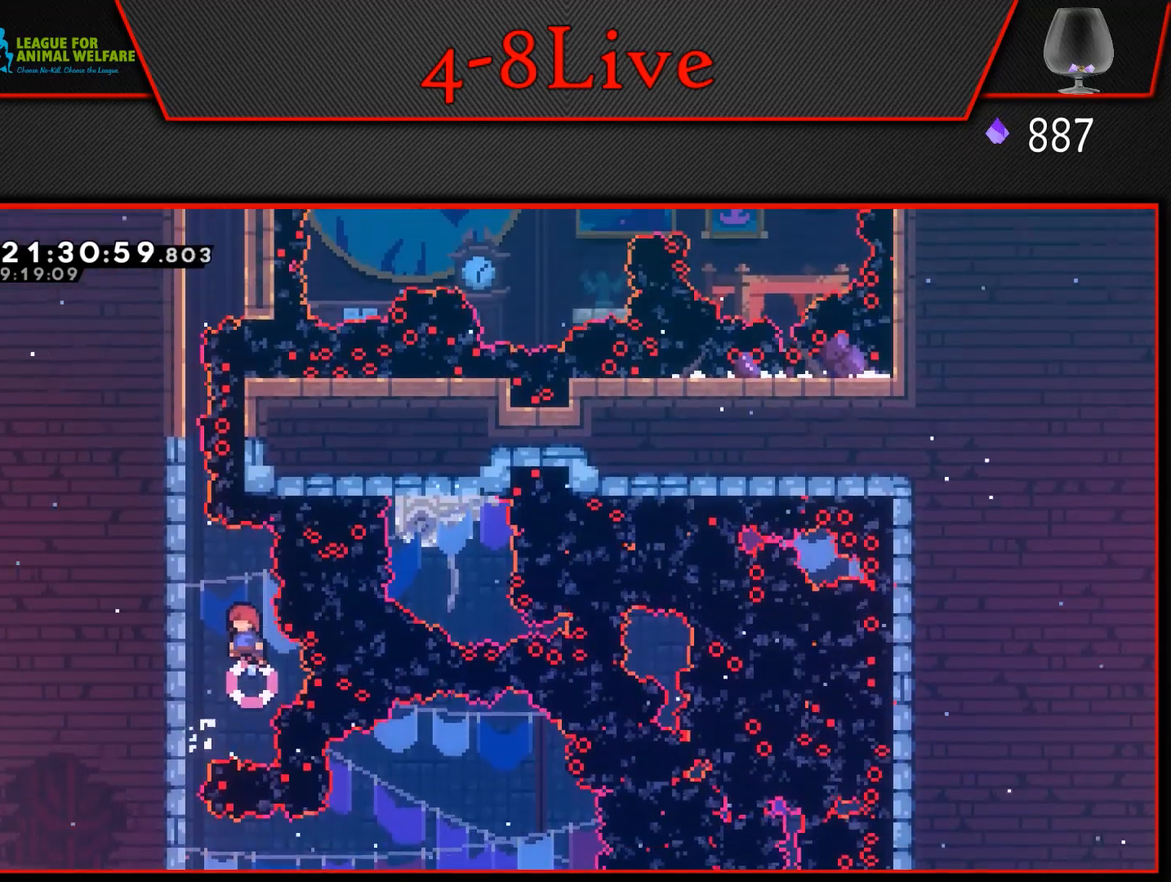
{"buttons": ["L1"], "events": [[217, "CROSS", "up"], [283, "DPAD_LEFT", "up"]]}
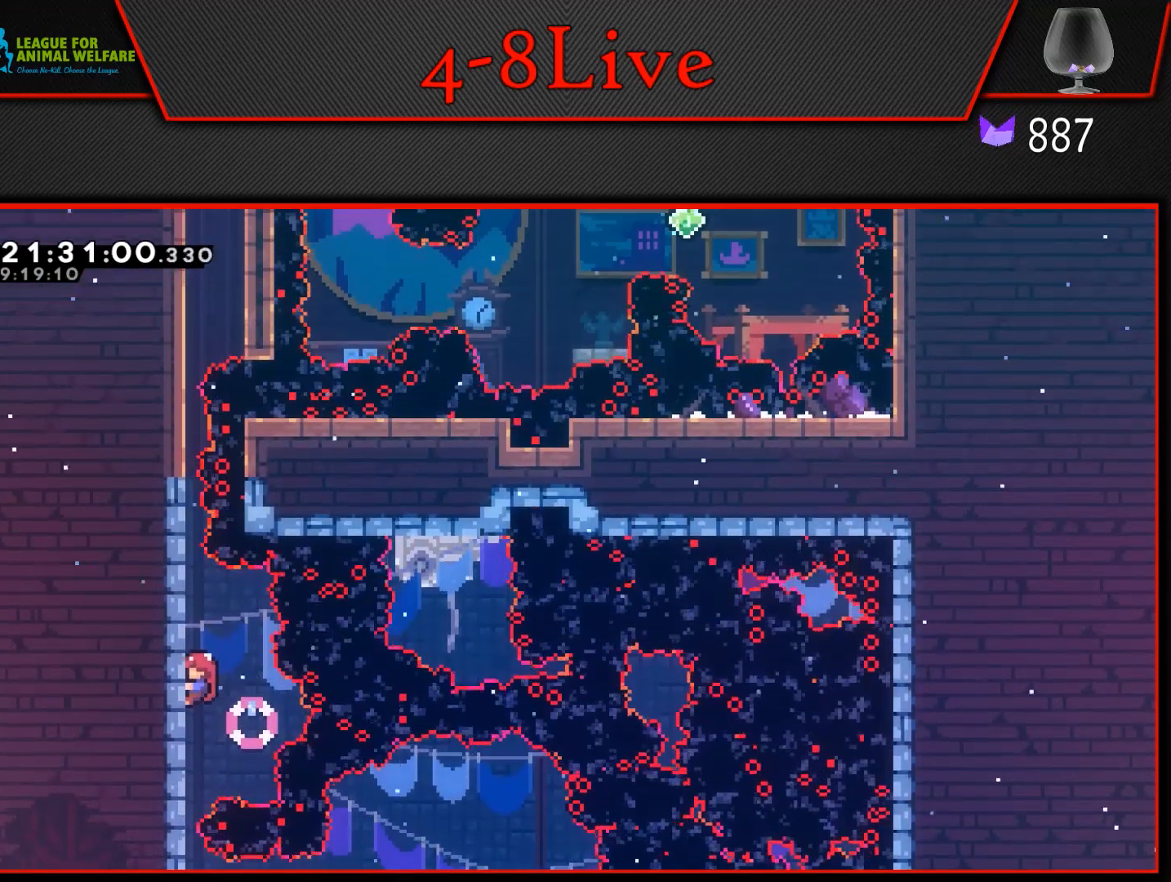
{"buttons": ["L1"], "events": []}
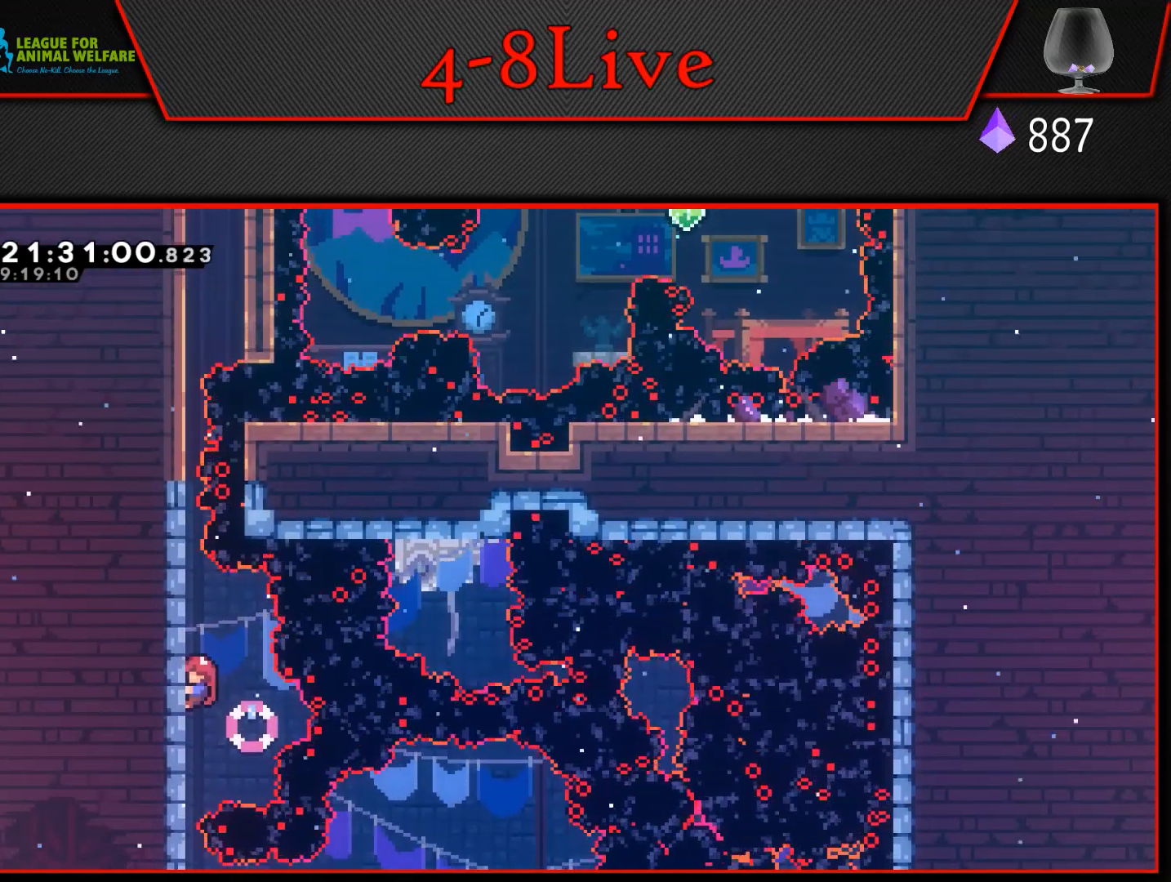
{"buttons": ["L1"], "events": [[183, "L1", "up"], [317, "L1", "down"]]}
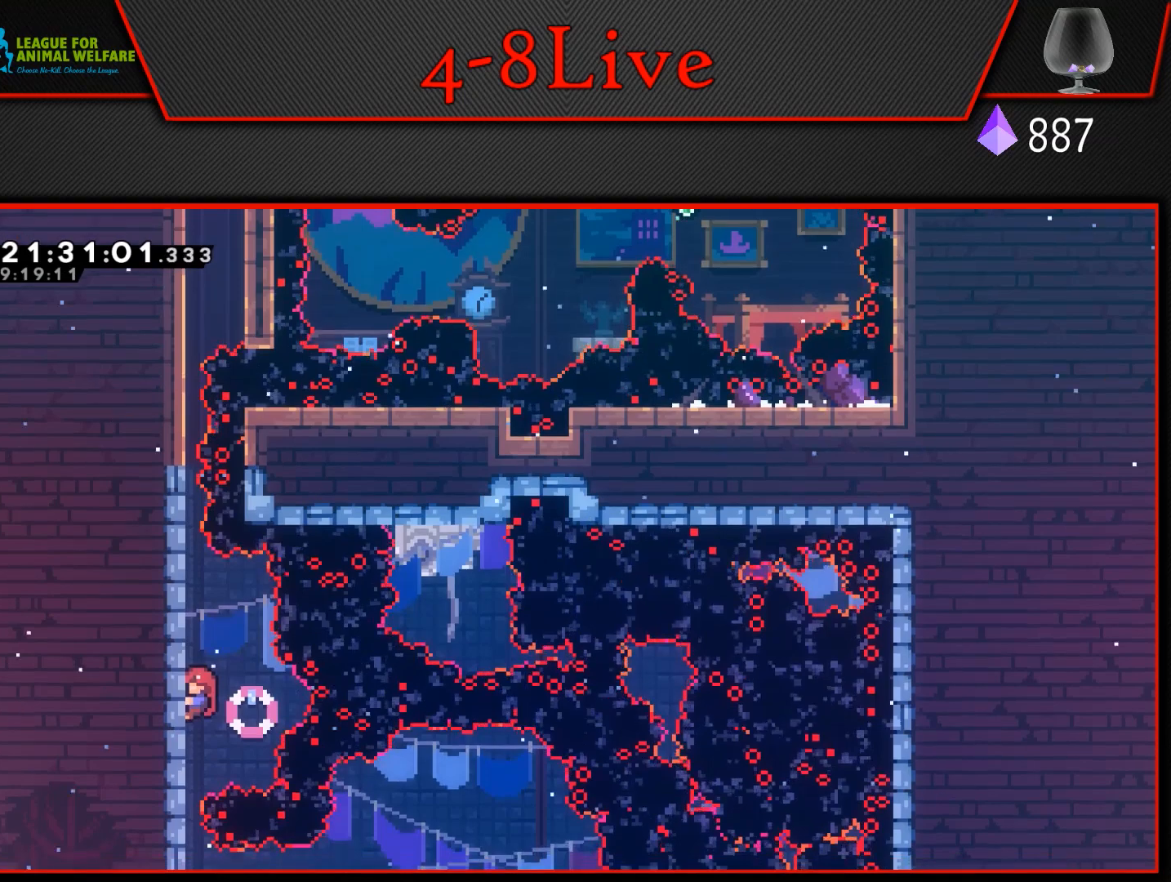
{"buttons": ["CROSS", "L1", "DPAD_LEFT"], "events": [[317, "L1", "up"], [333, "CROSS", "down"], [383, "DPAD_LEFT", "down"], [400, "L1", "down"]]}
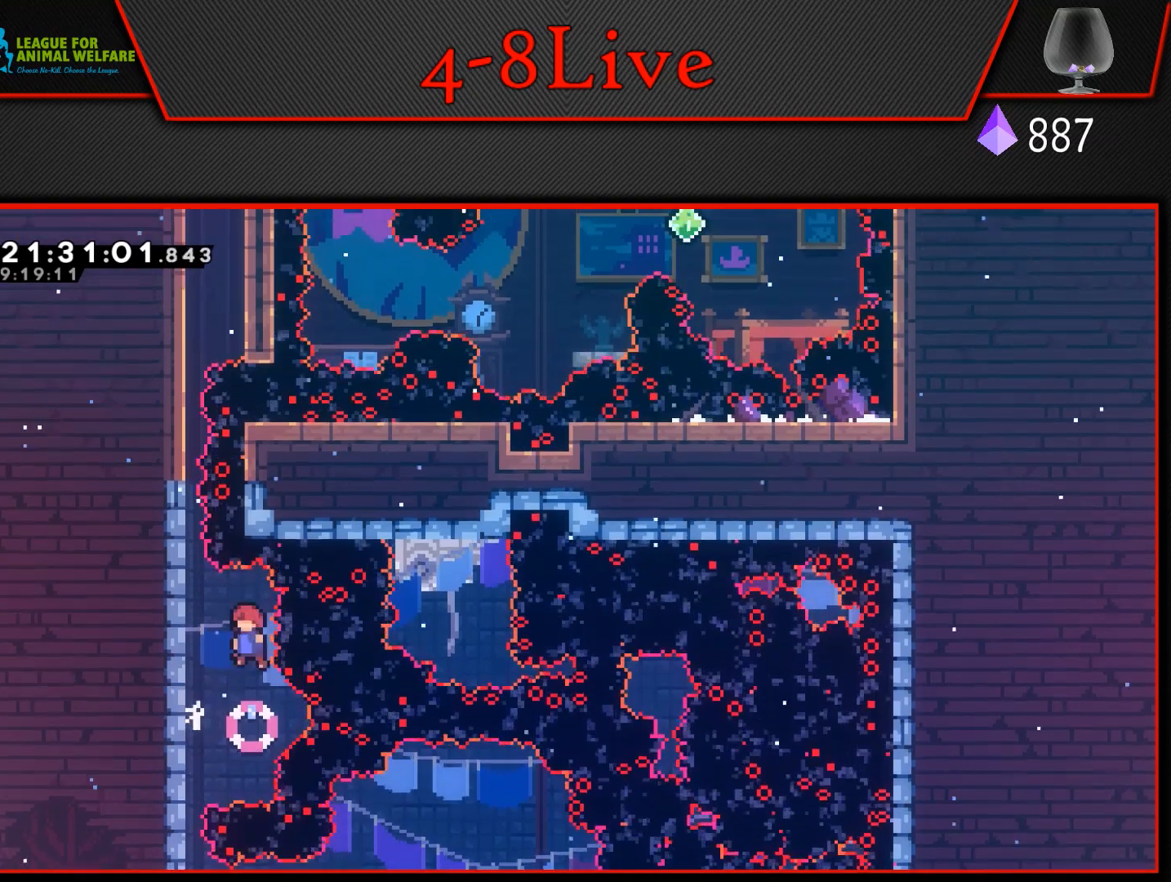
{"buttons": ["L1"], "events": [[383, "CROSS", "up"], [467, "DPAD_LEFT", "up"]]}
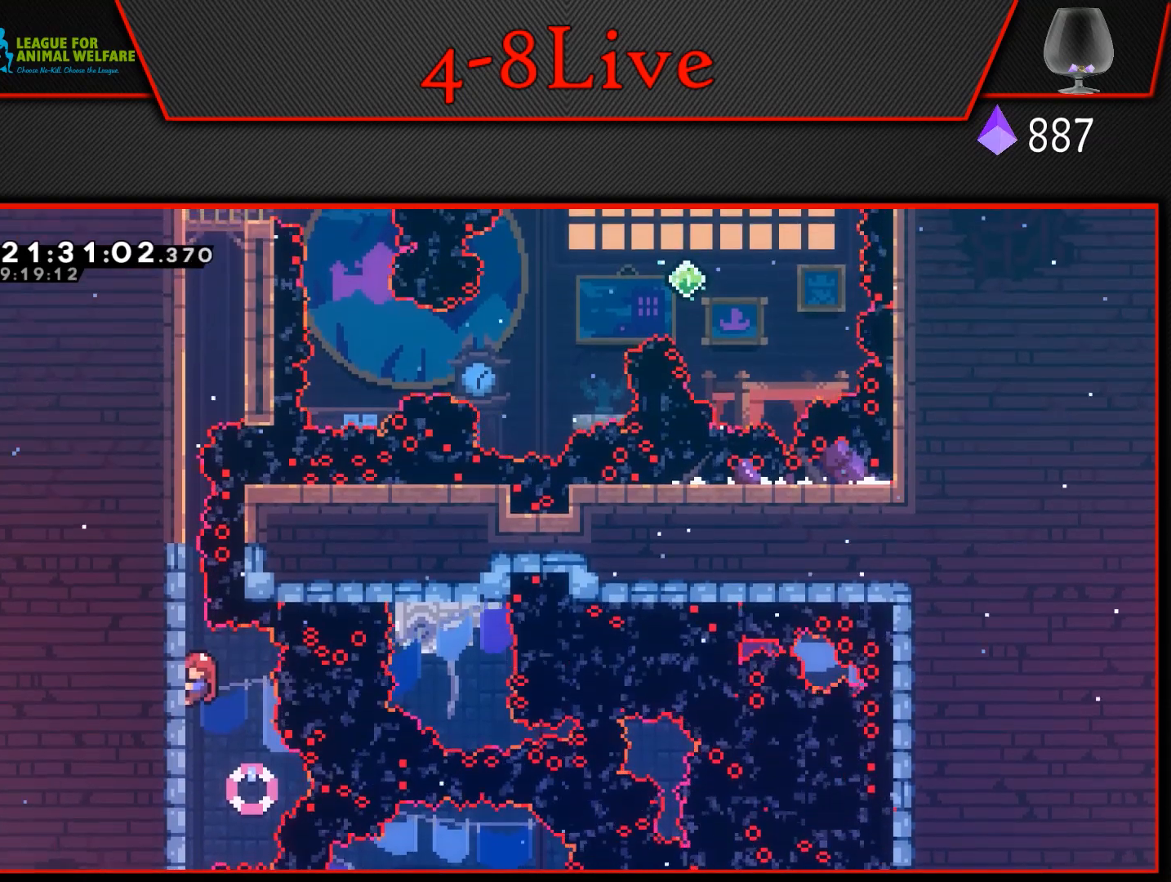
{"buttons": ["L1", "DPAD_UP", "DPAD_LEFT"], "events": [[83, "DPAD_UP", "down"], [133, "DPAD_LEFT", "down"]]}
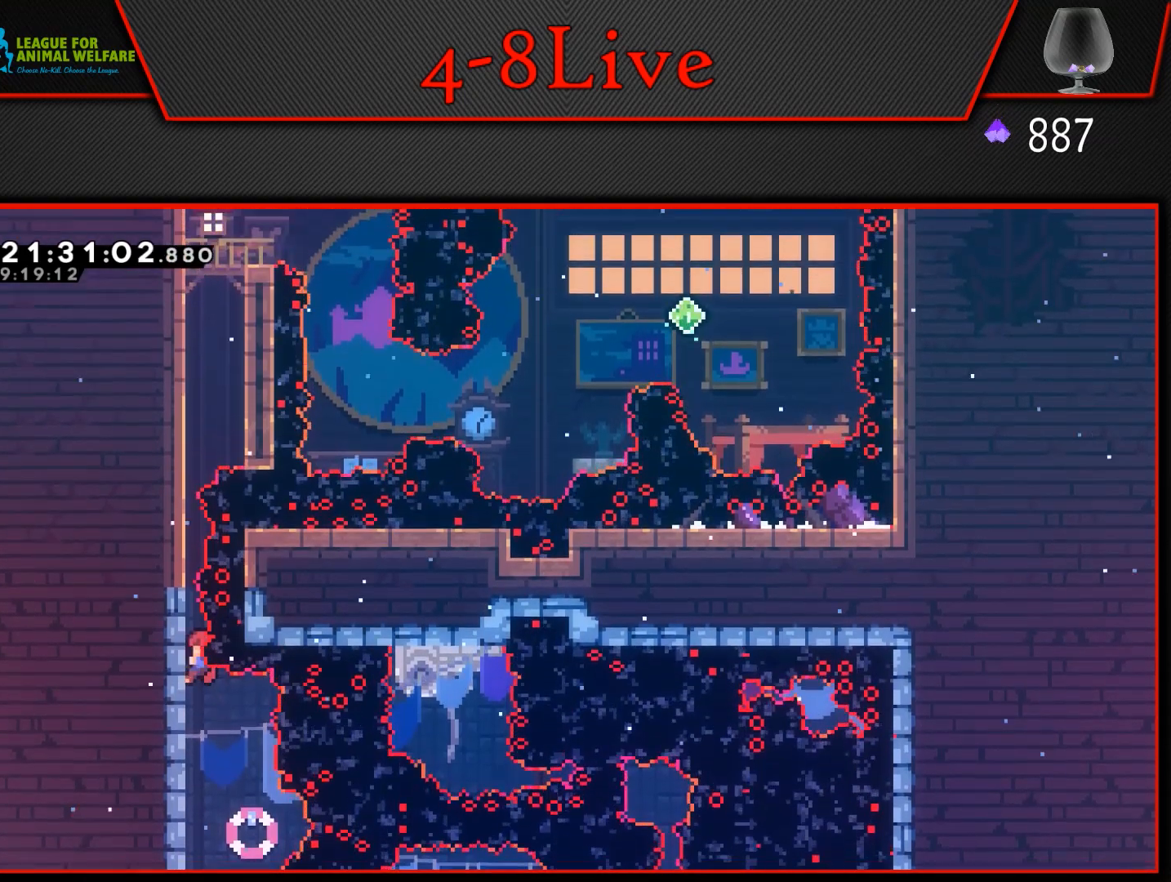
{"buttons": ["L1", "DPAD_UP", "DPAD_LEFT"], "events": []}
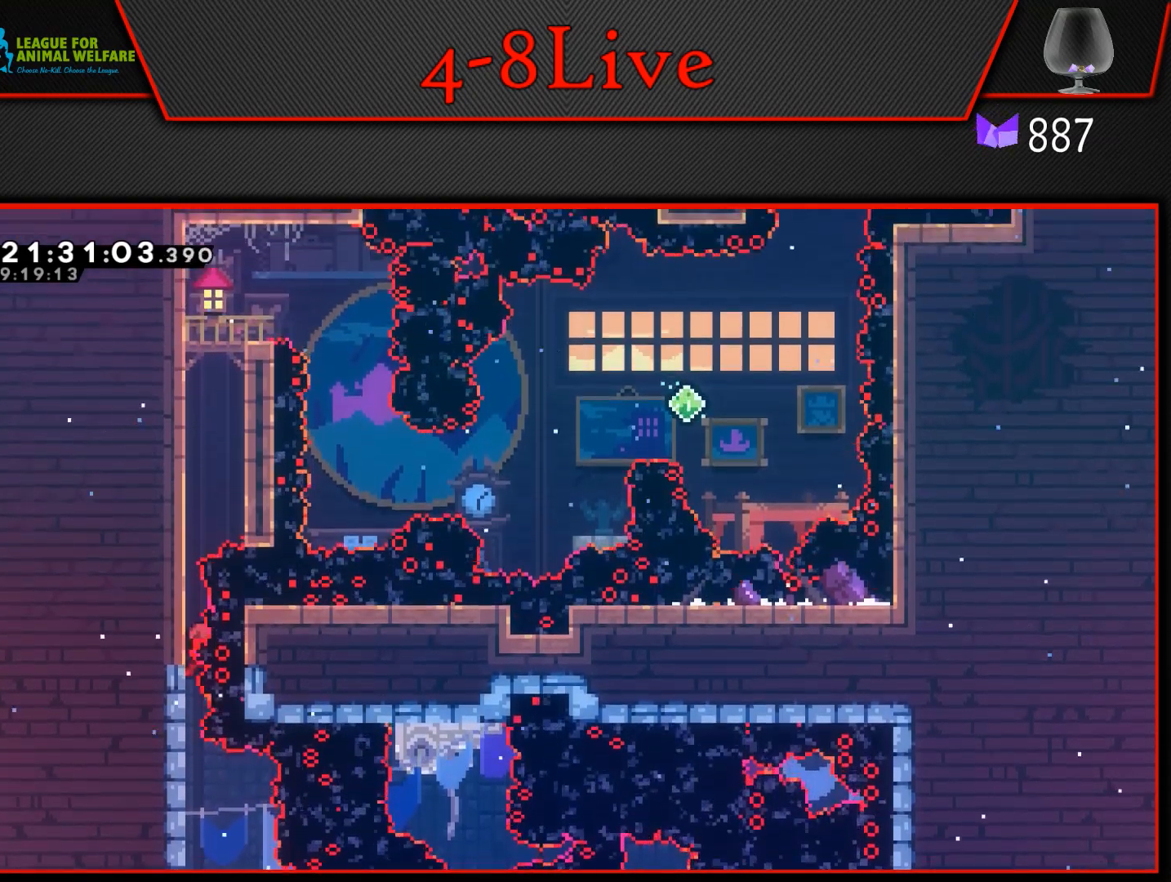
{"buttons": ["L1", "DPAD_UP", "DPAD_LEFT"], "events": []}
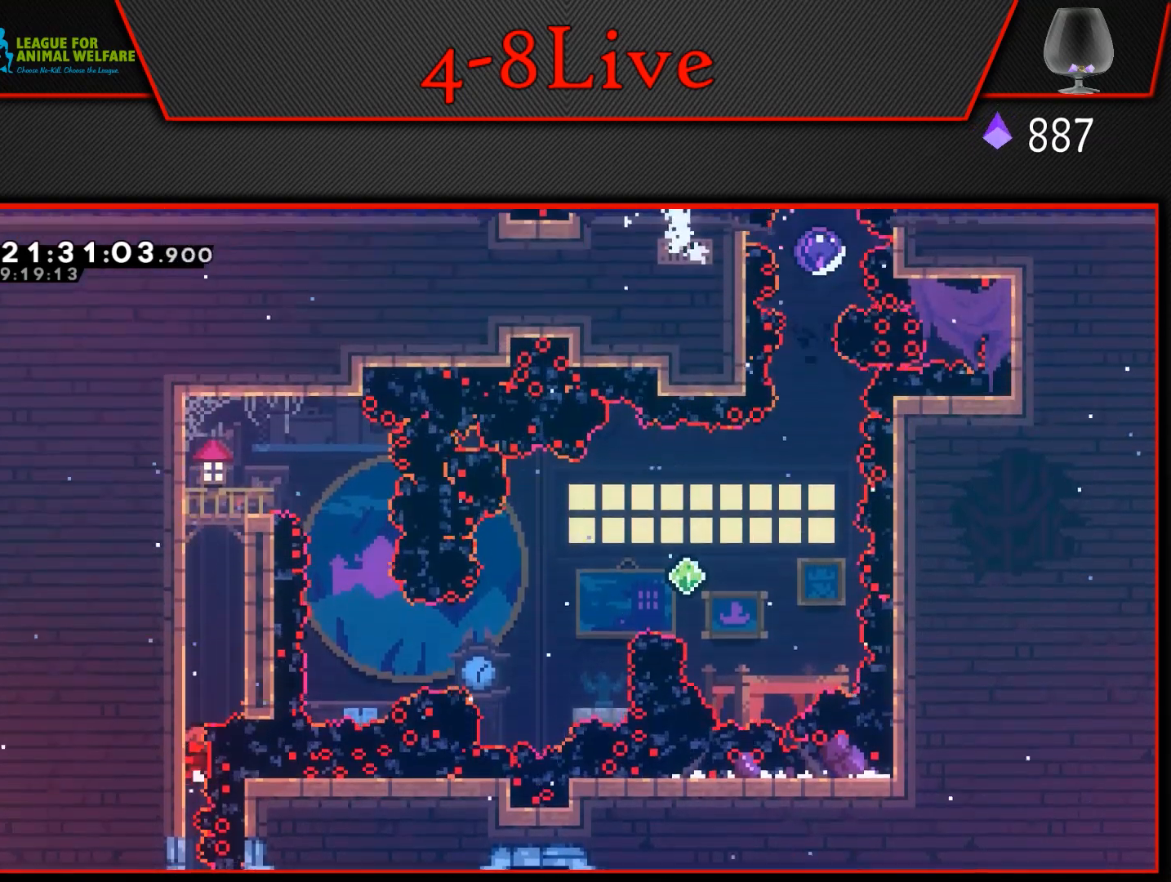
{"buttons": ["L1", "R1", "DPAD_UP", "DPAD_LEFT"], "events": [[250, "R1", "down"]]}
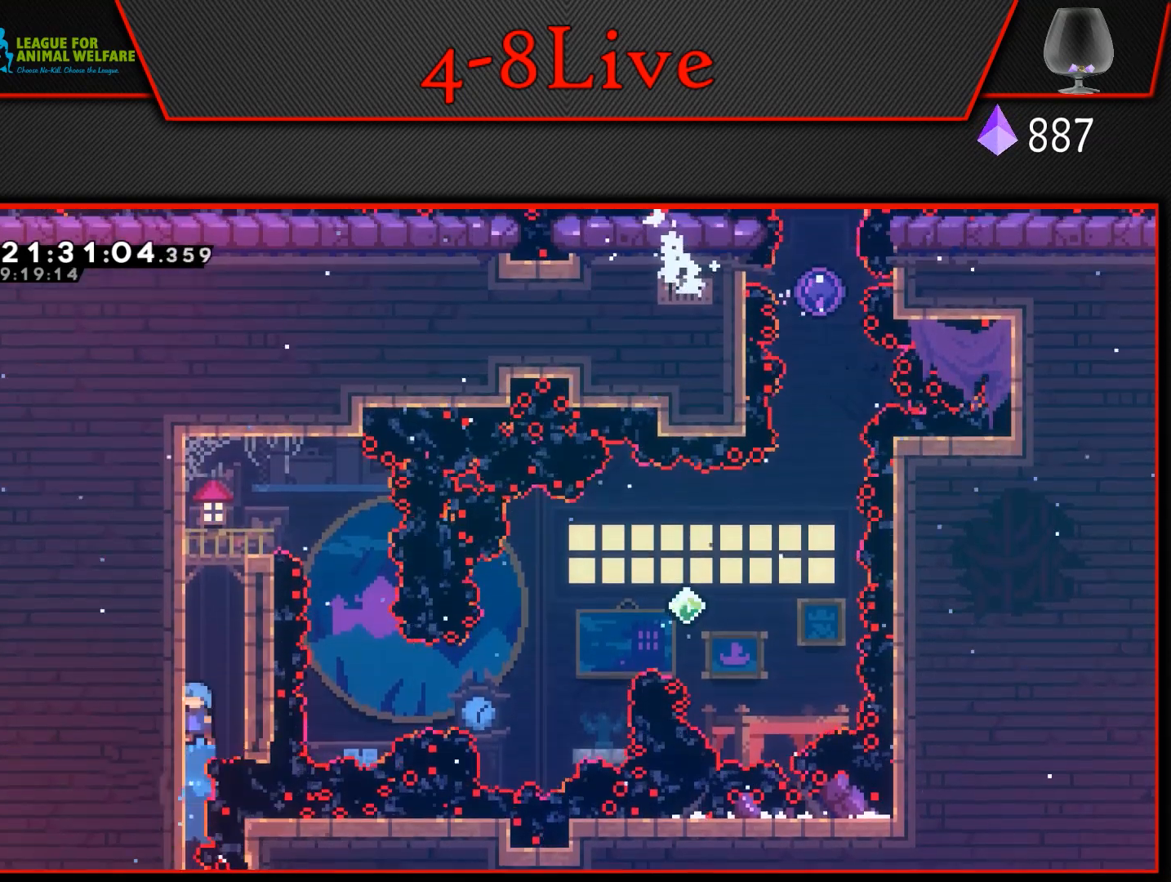
{"buttons": ["CROSS", "L1"], "events": [[67, "R1", "up"], [83, "CROSS", "down"], [83, "DPAD_LEFT", "up"], [133, "DPAD_RIGHT", "down"], [217, "DPAD_UP", "up"], [367, "CROSS", "up"], [433, "CROSS", "down"], [467, "DPAD_RIGHT", "up"]]}
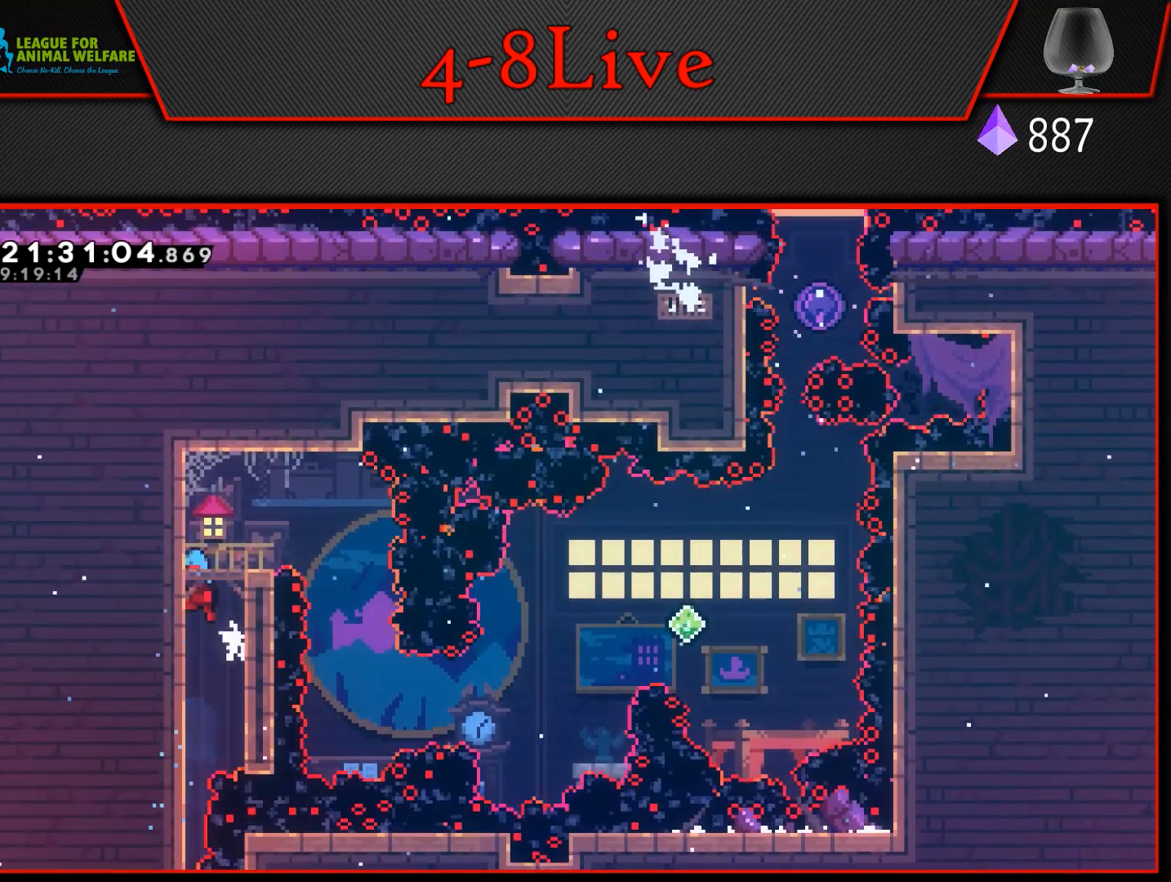
{"buttons": ["DPAD_RIGHT"], "events": [[117, "DPAD_LEFT", "down"], [217, "CROSS", "up"], [217, "DPAD_LEFT", "up"], [317, "L1", "up"], [483, "DPAD_RIGHT", "down"]]}
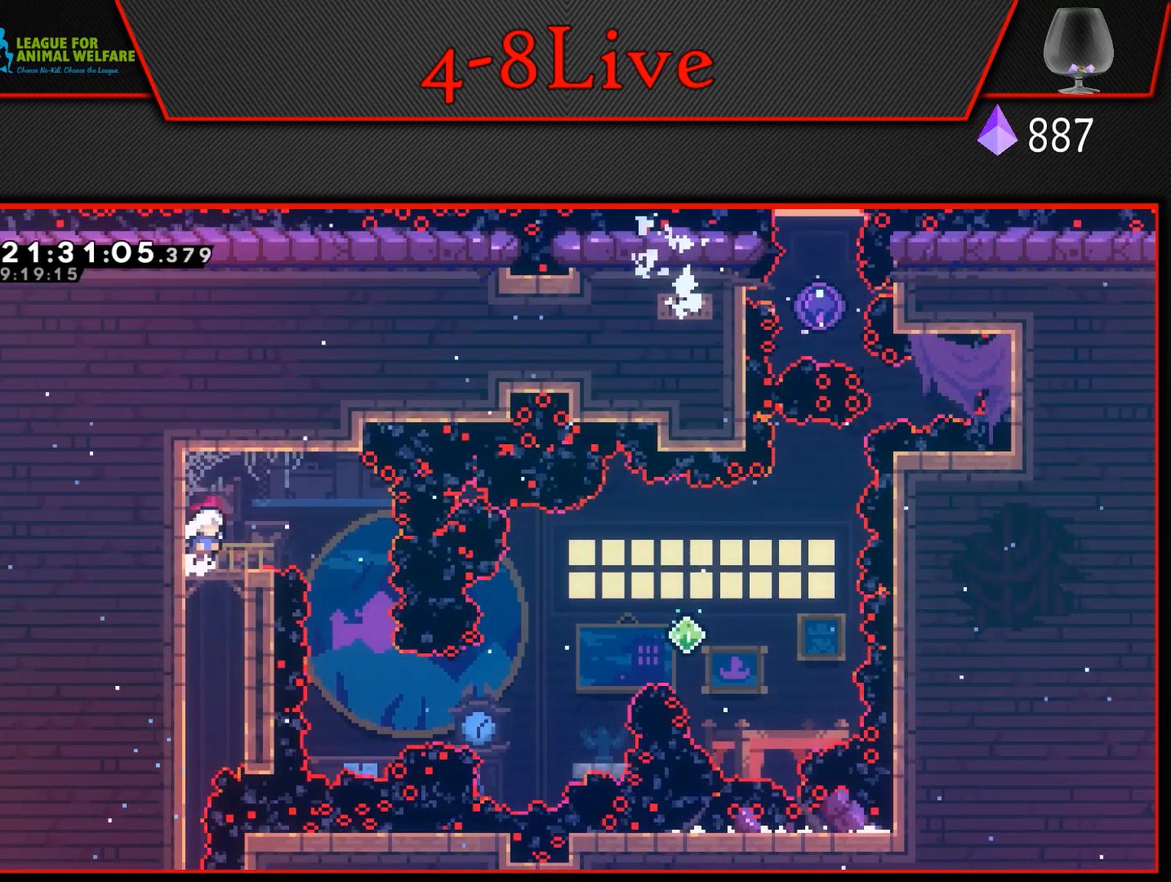
{"buttons": [], "events": [[67, "DPAD_RIGHT", "up"]]}